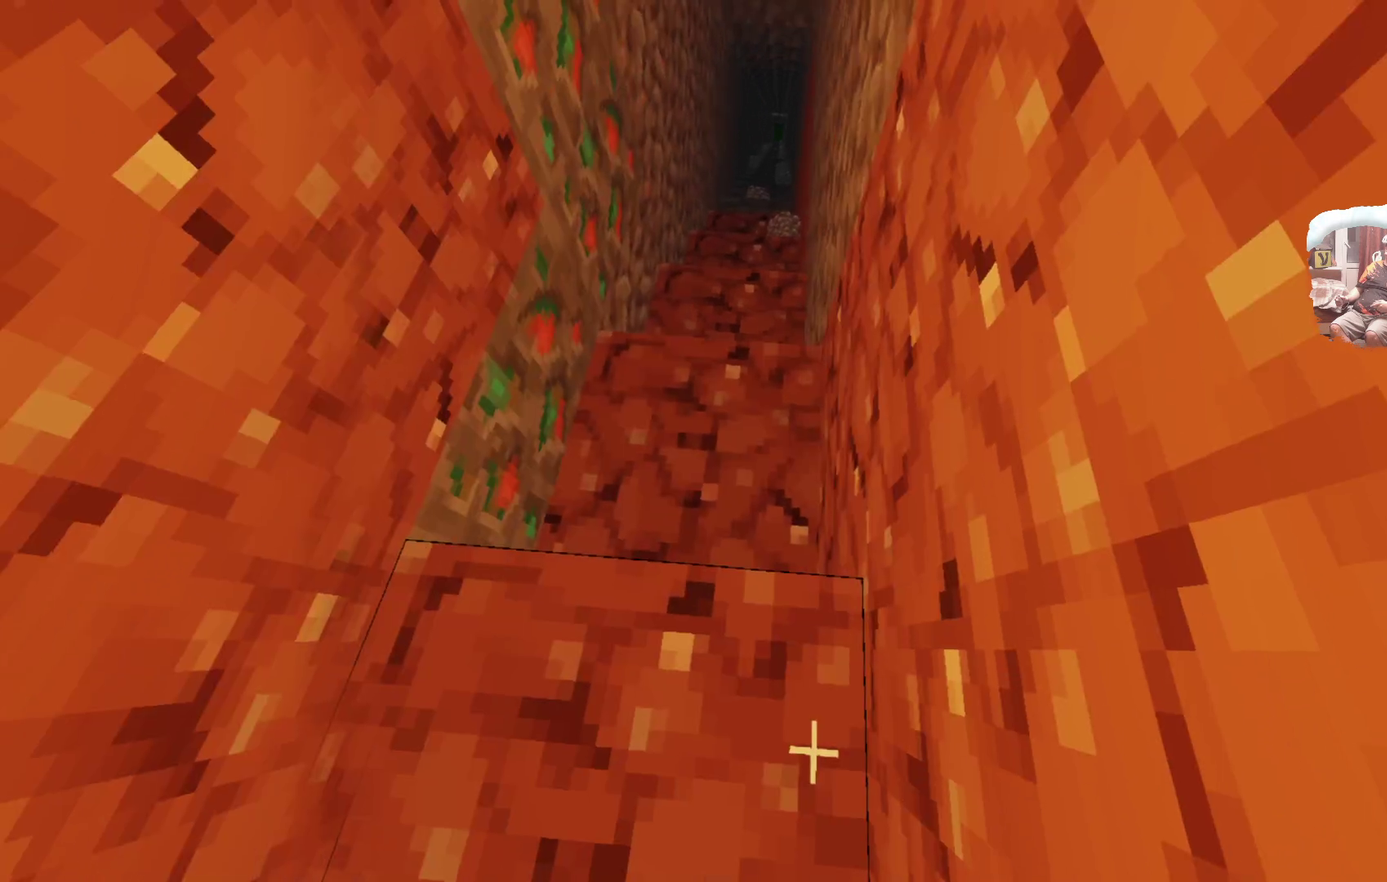
Gameplay with a controller; each line is a JSON object with the inputs held at the frame after it (dt_ms = milliseconds from this image to that frame). "events" lists button and stick changes between this image and that frame as [ms after this image, input, new state], when the widget could be followed in between. Not read: R3.
{"dt_ms": 700, "buttons": [], "left_stick": "up", "right_stick": "center", "events": []}
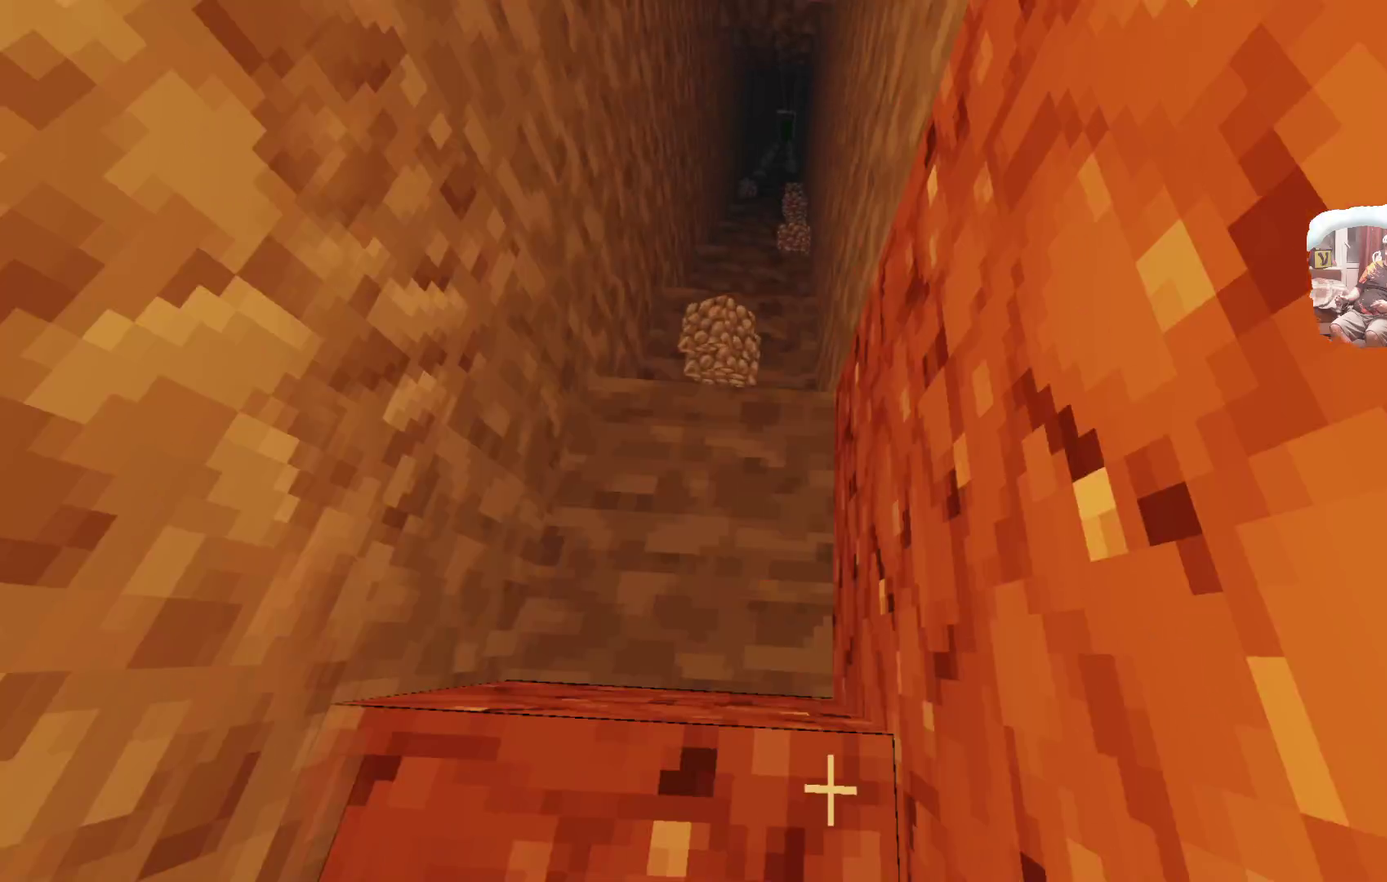
{"dt_ms": 500, "buttons": [], "left_stick": "up", "right_stick": "center", "events": []}
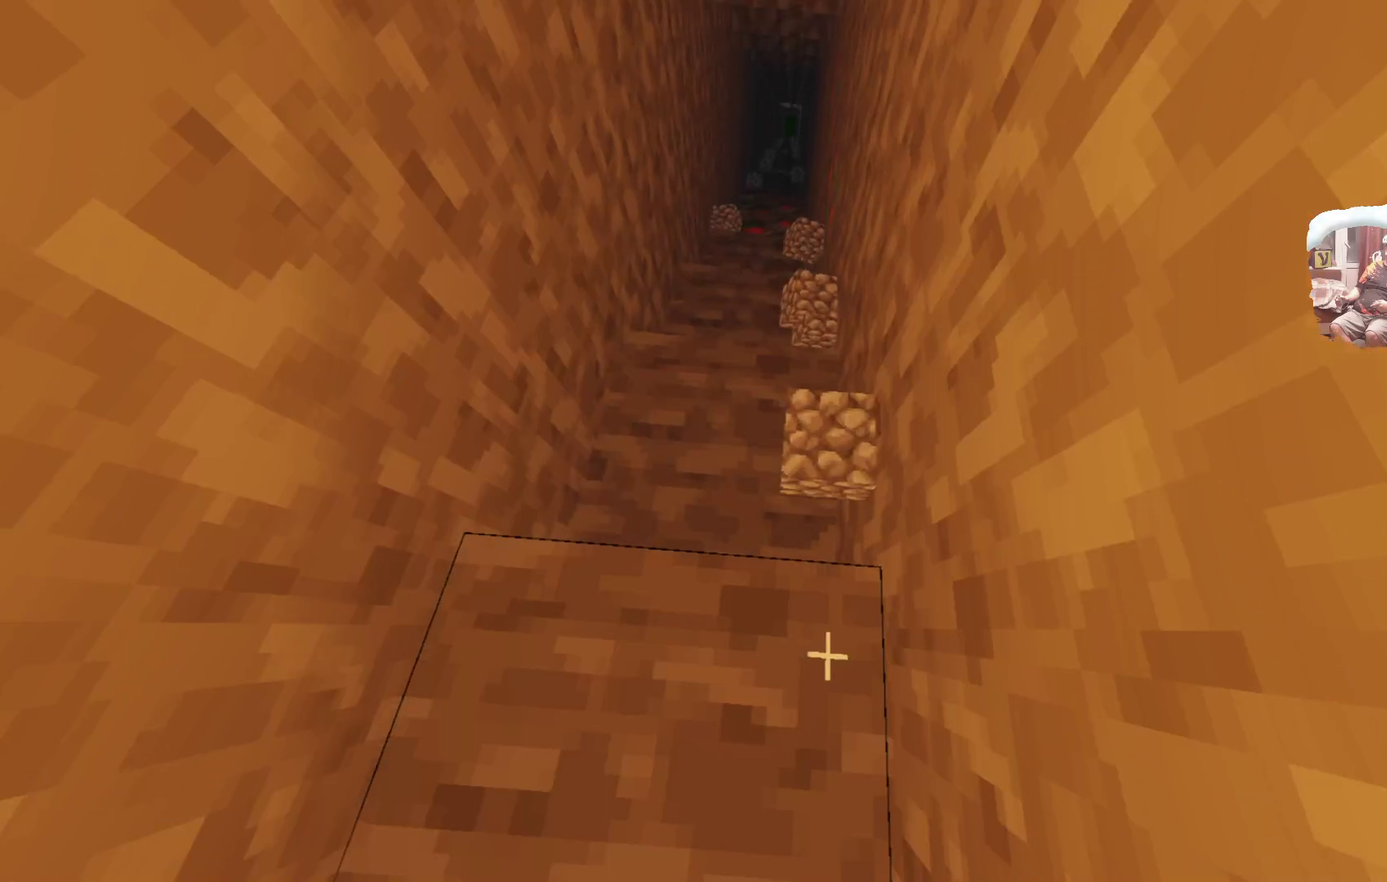
{"dt_ms": 600, "buttons": [], "left_stick": "up", "right_stick": "center", "events": []}
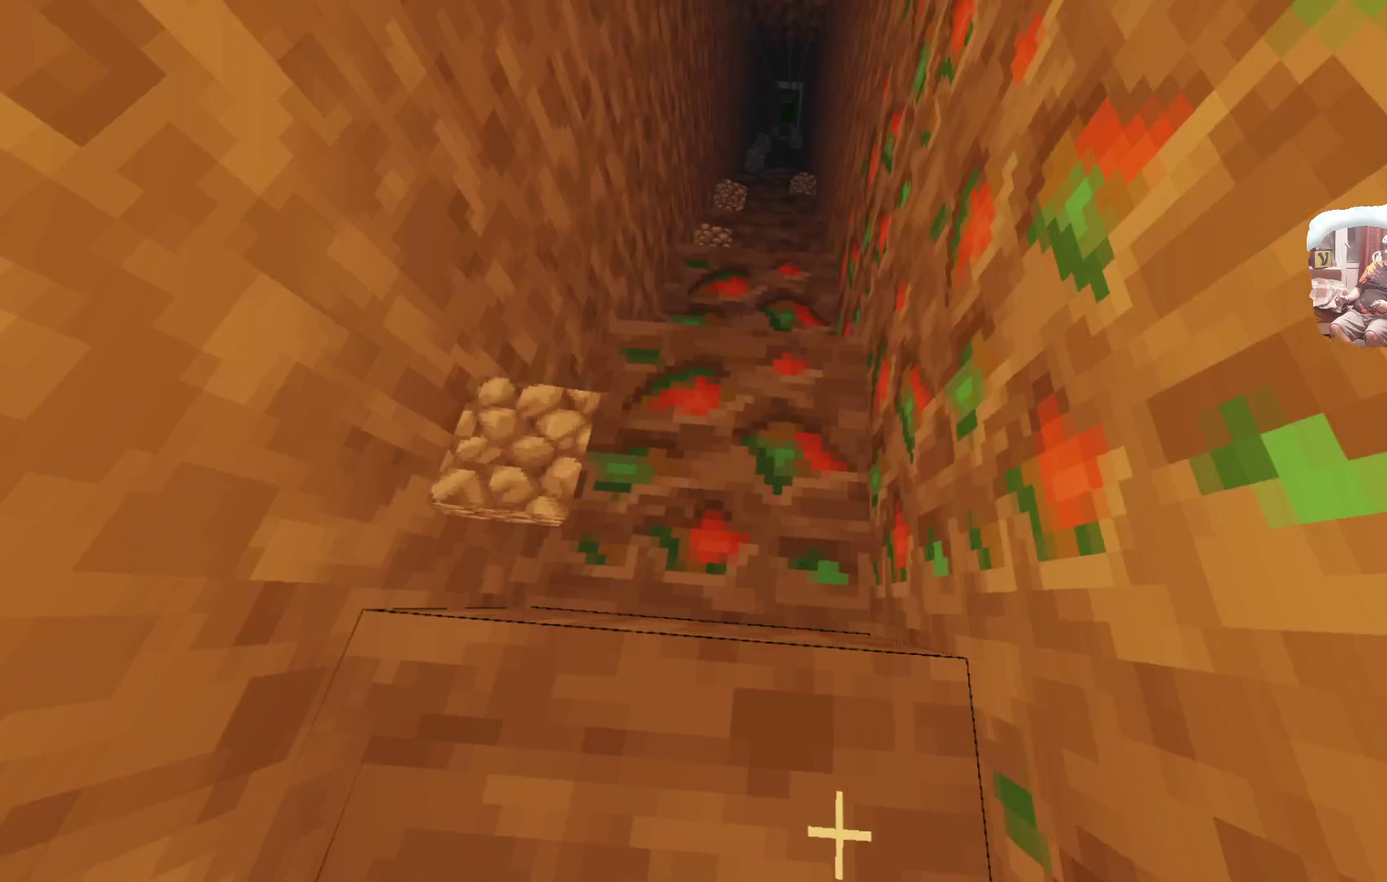
{"dt_ms": 400, "buttons": [], "left_stick": "up", "right_stick": "center", "events": []}
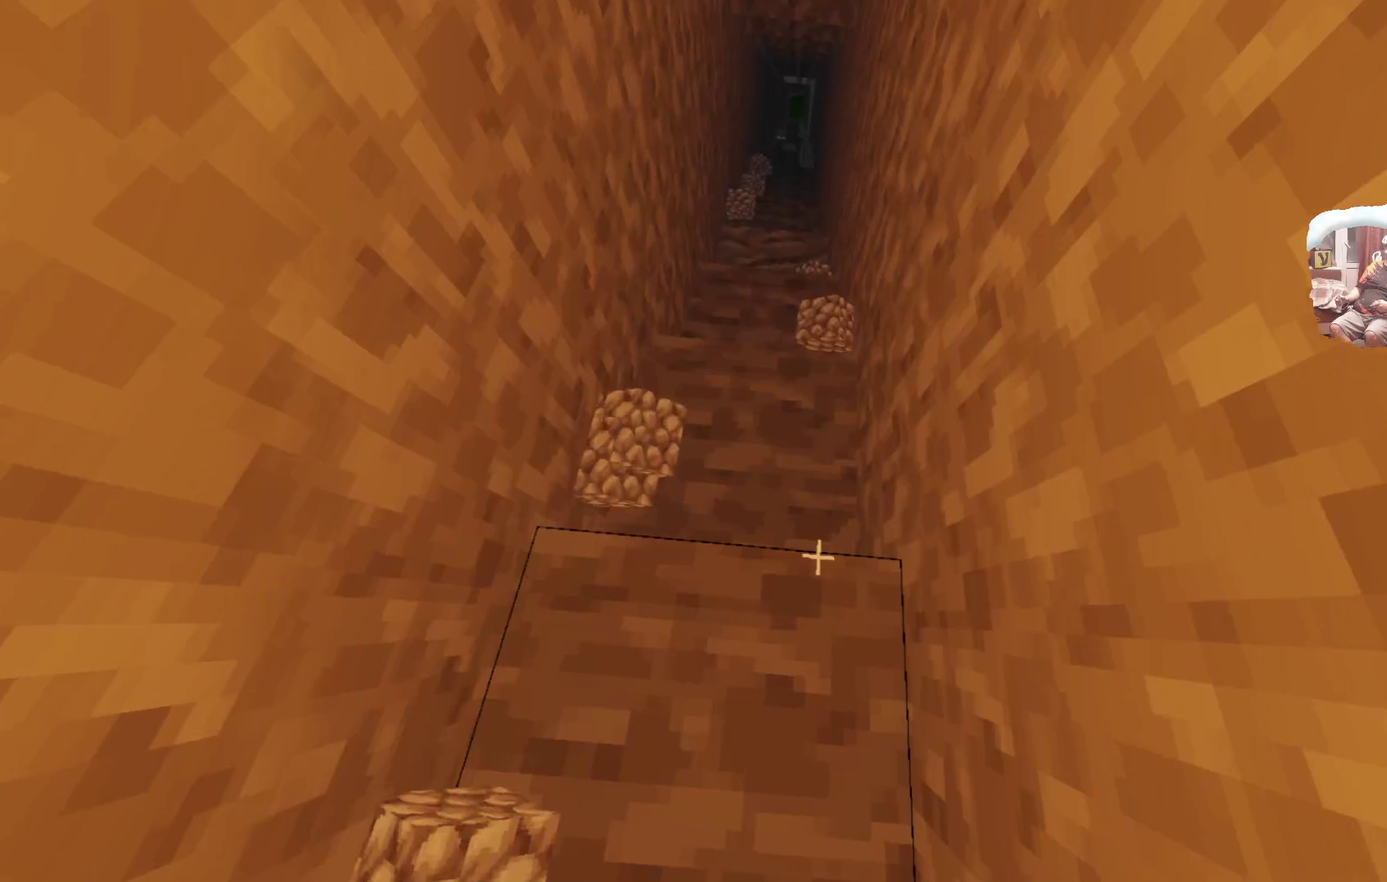
{"dt_ms": 384, "buttons": [], "left_stick": "up", "right_stick": "center", "events": []}
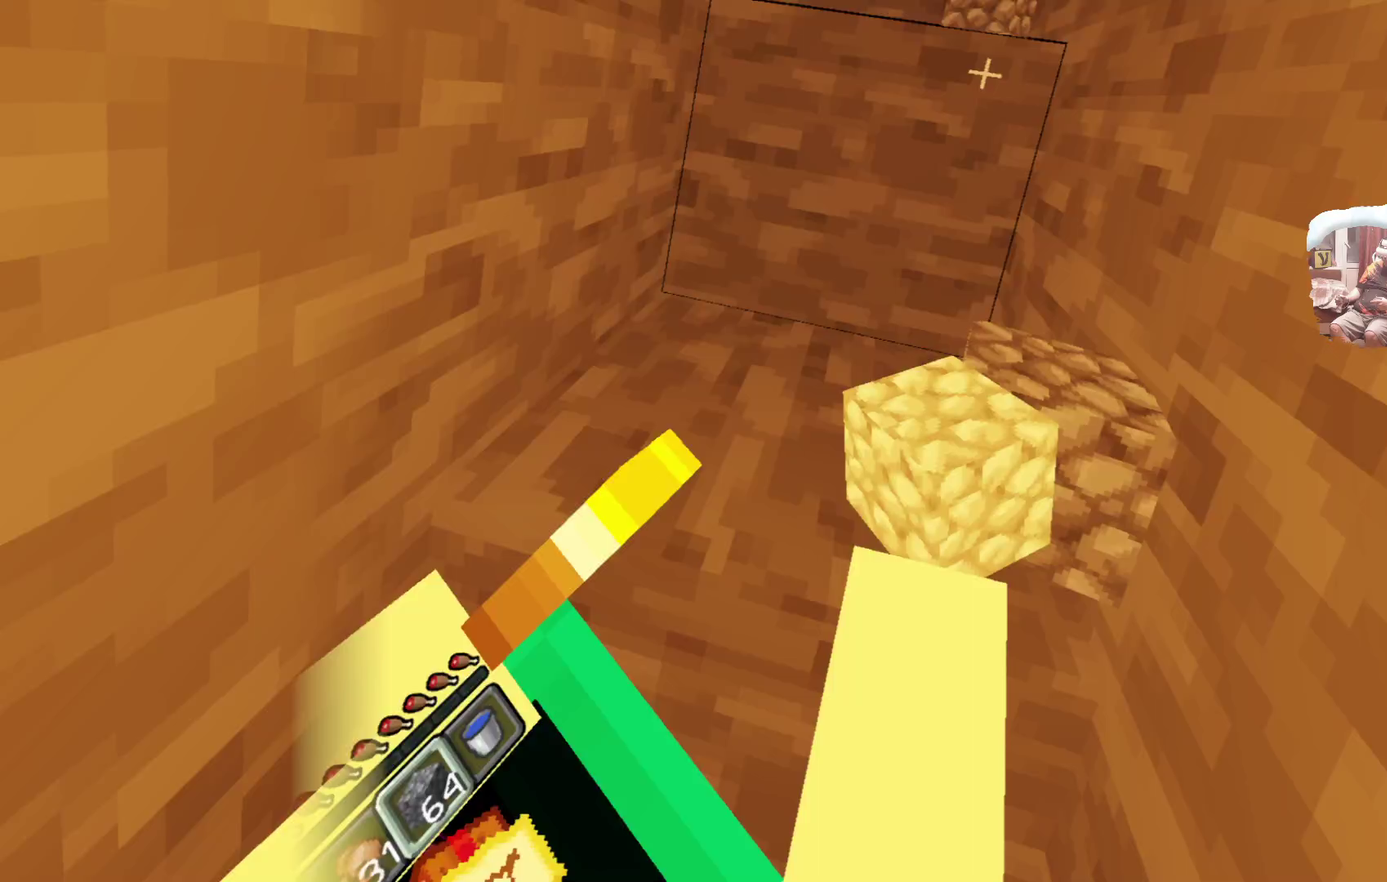
{"dt_ms": 600, "buttons": [], "left_stick": "up", "right_stick": "center", "events": []}
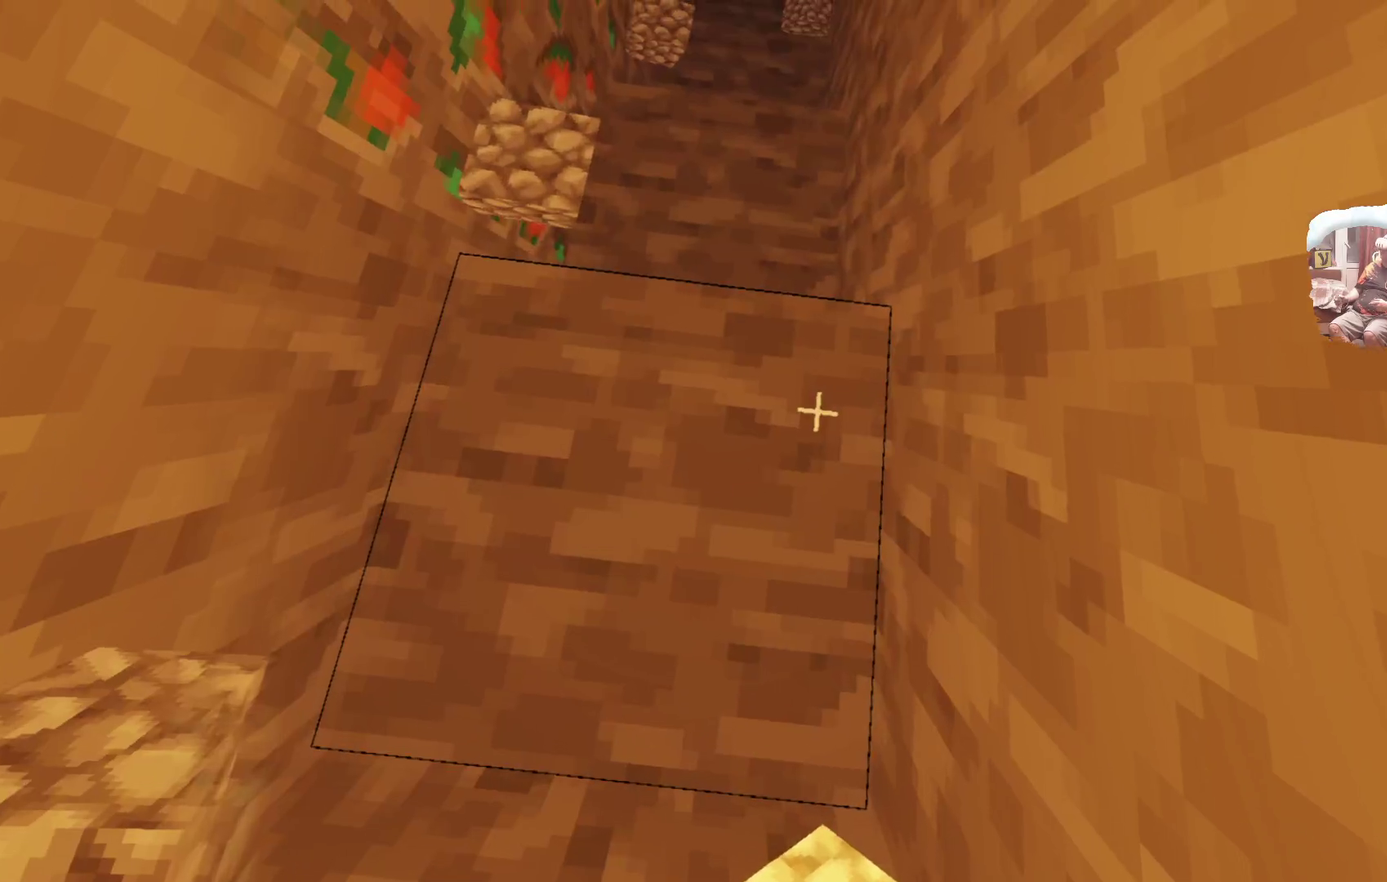
{"dt_ms": 617, "buttons": [], "left_stick": "up", "right_stick": "center", "events": []}
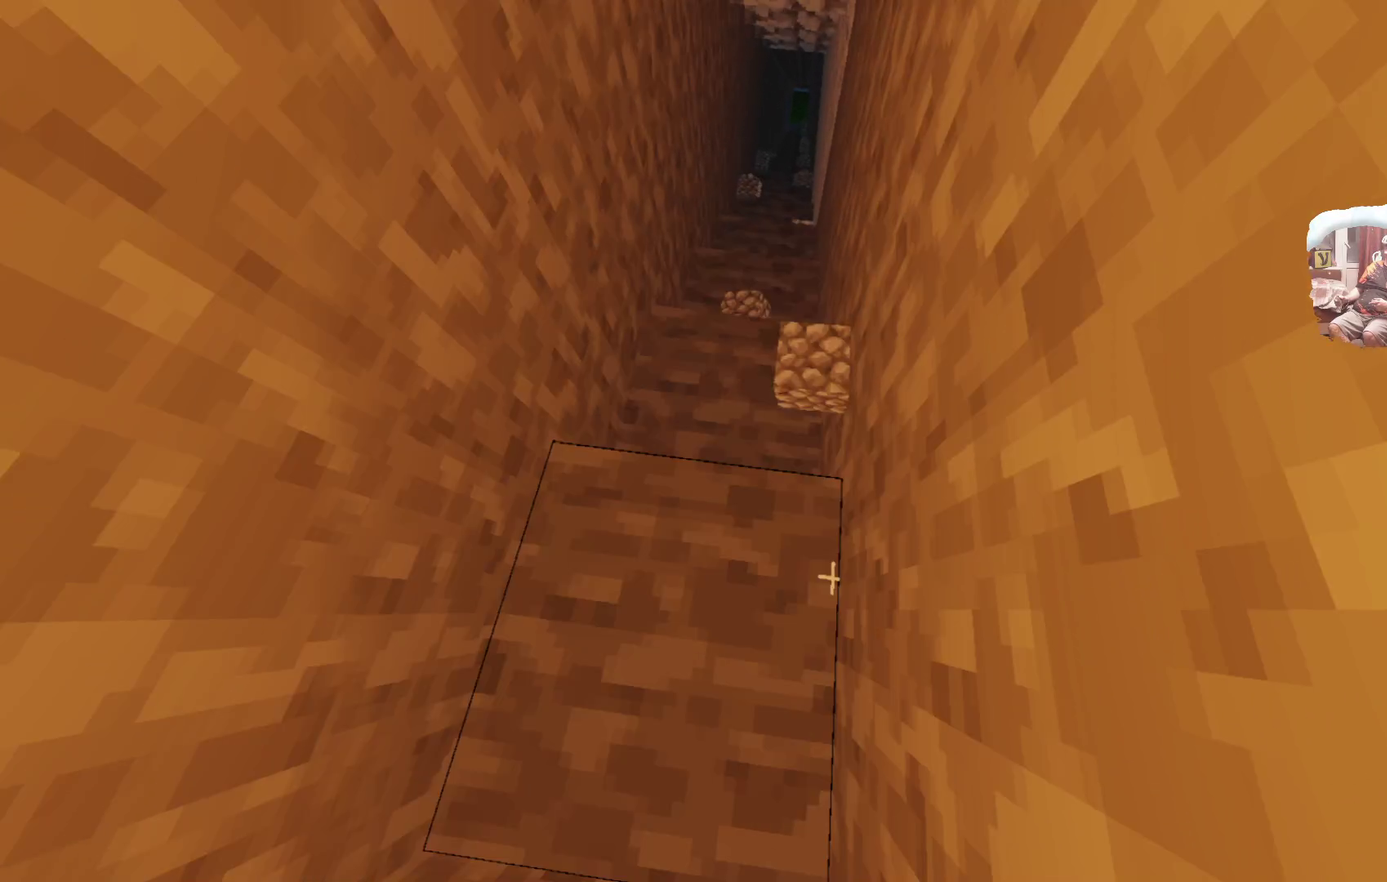
{"dt_ms": 399, "buttons": [], "left_stick": "up", "right_stick": "center", "events": []}
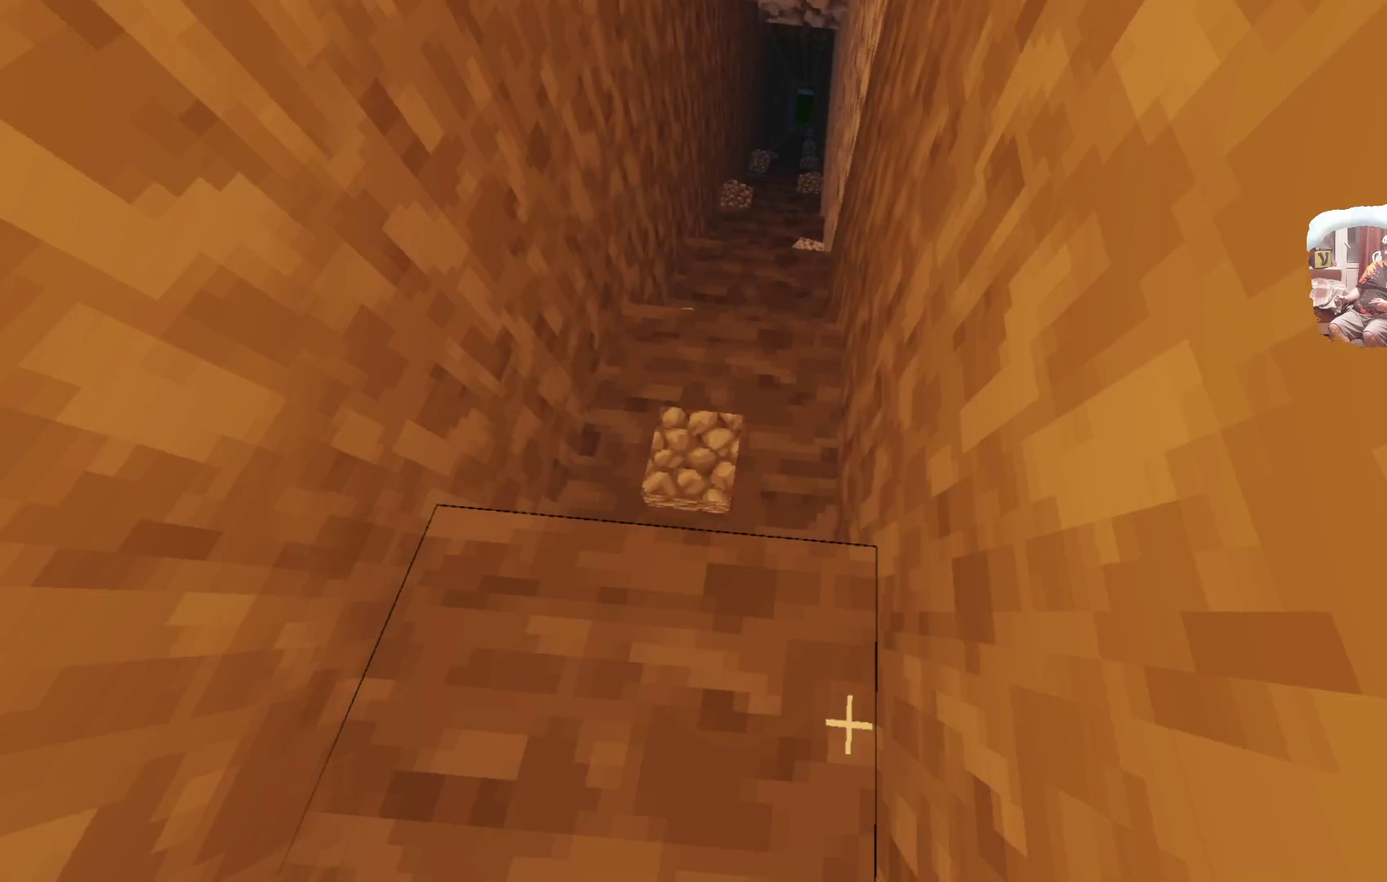
{"dt_ms": 501, "buttons": [], "left_stick": "up", "right_stick": "center", "events": []}
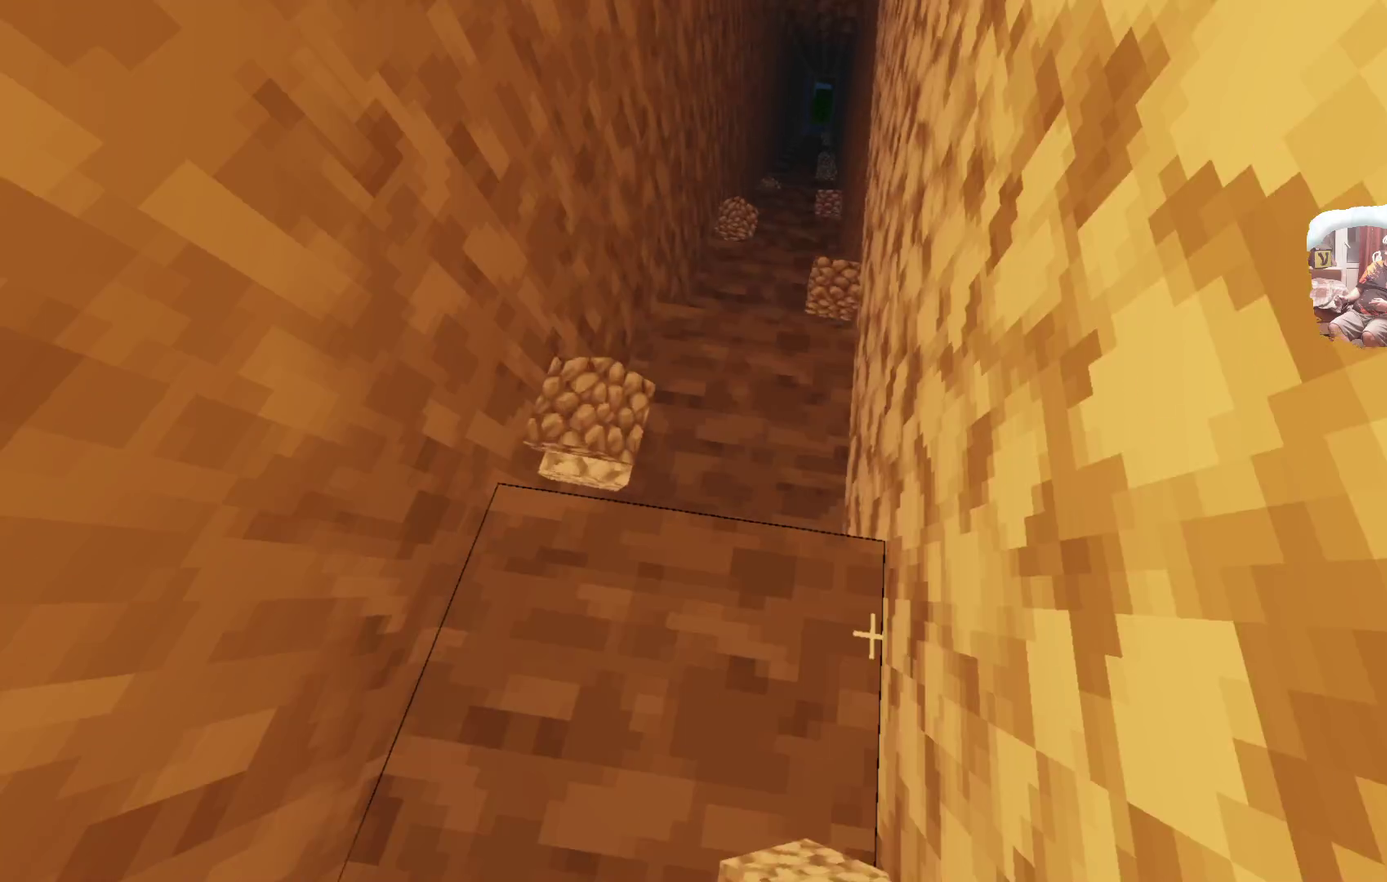
{"dt_ms": 500, "buttons": [], "left_stick": "up", "right_stick": "center", "events": []}
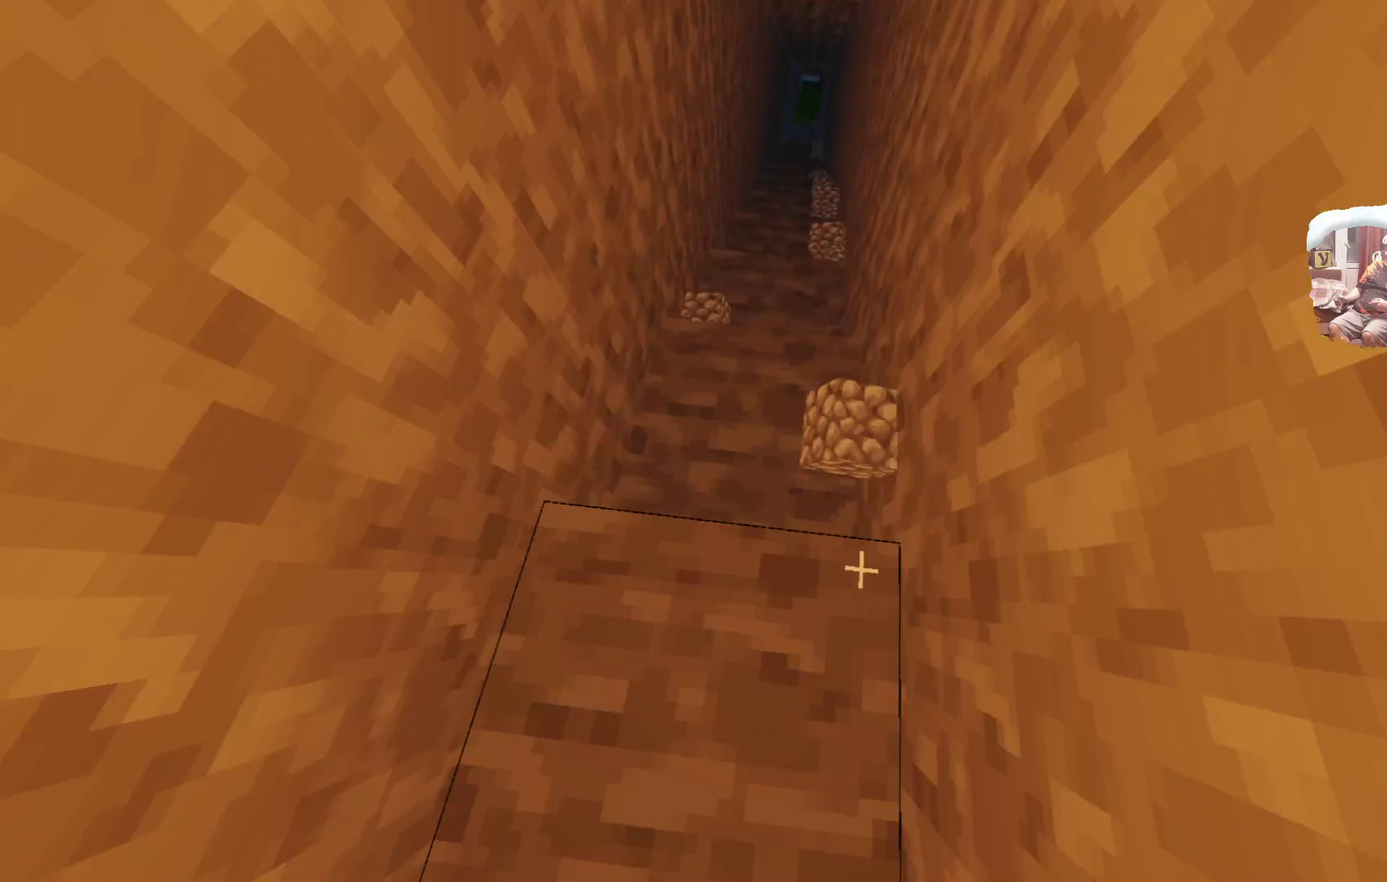
{"dt_ms": 500, "buttons": [], "left_stick": "up", "right_stick": "center", "events": []}
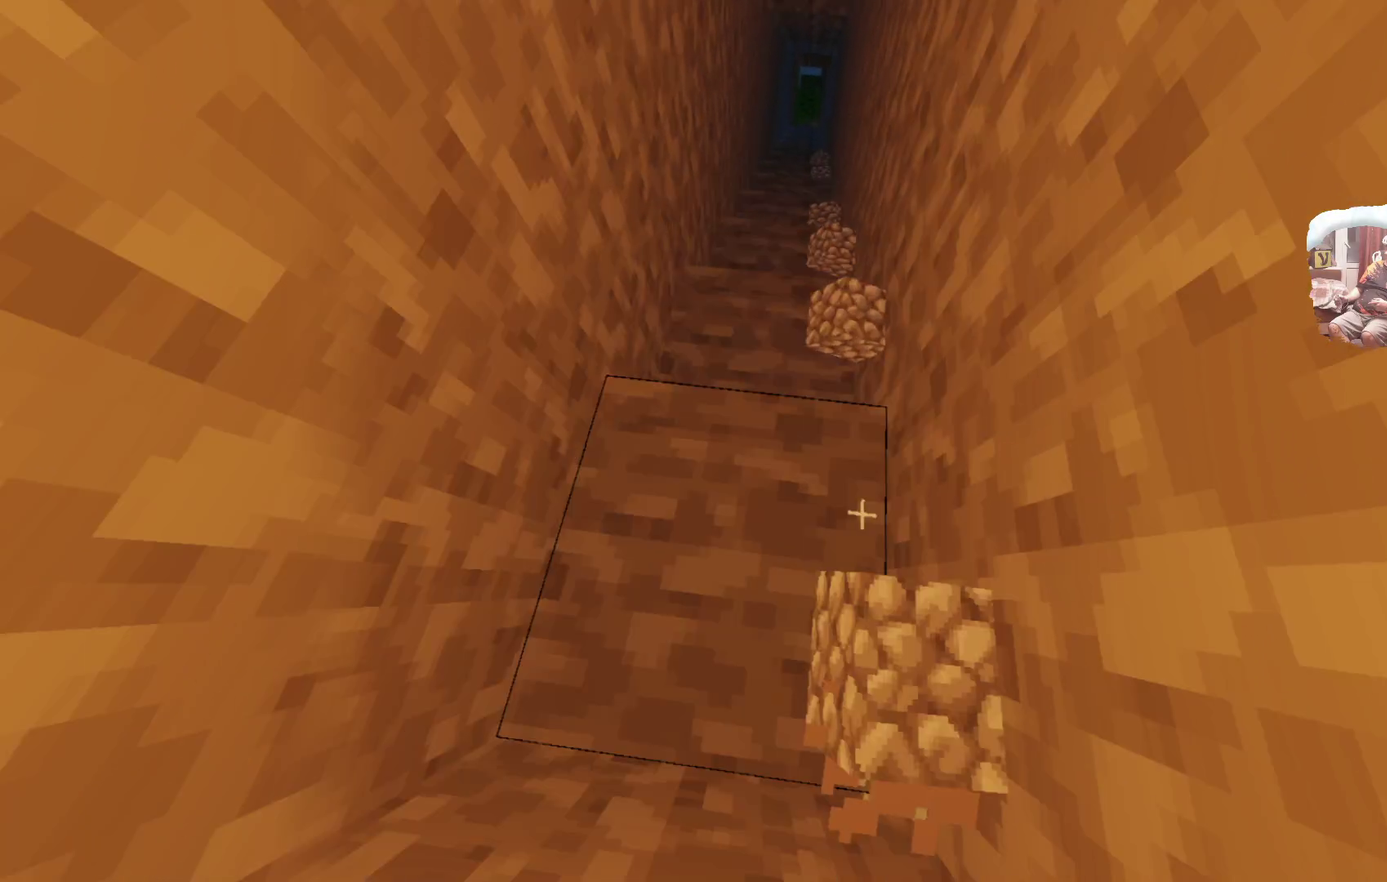
{"dt_ms": 483, "buttons": [], "left_stick": "up", "right_stick": "center", "events": []}
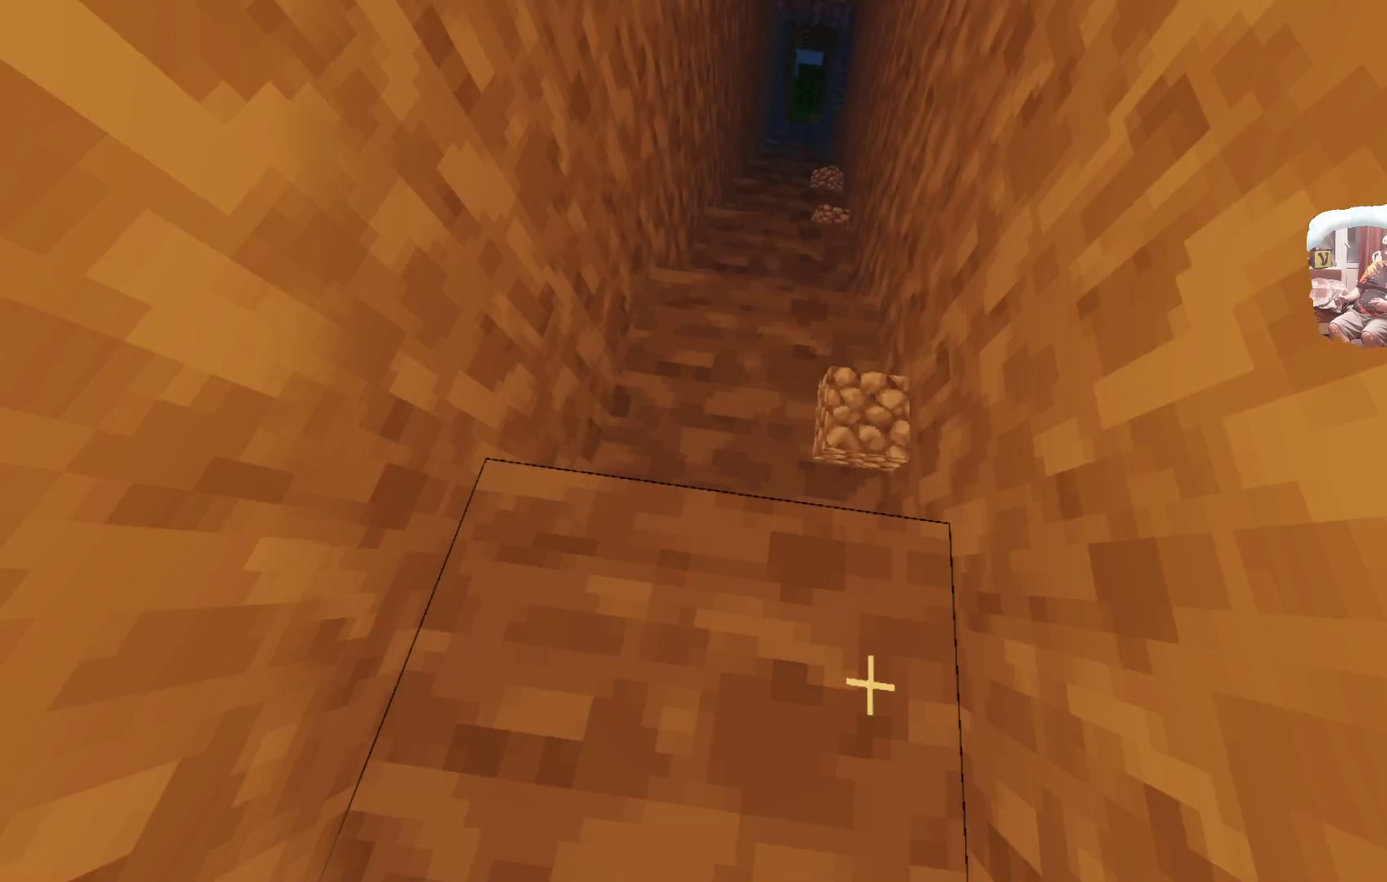
{"dt_ms": 500, "buttons": [], "left_stick": "up", "right_stick": "center", "events": []}
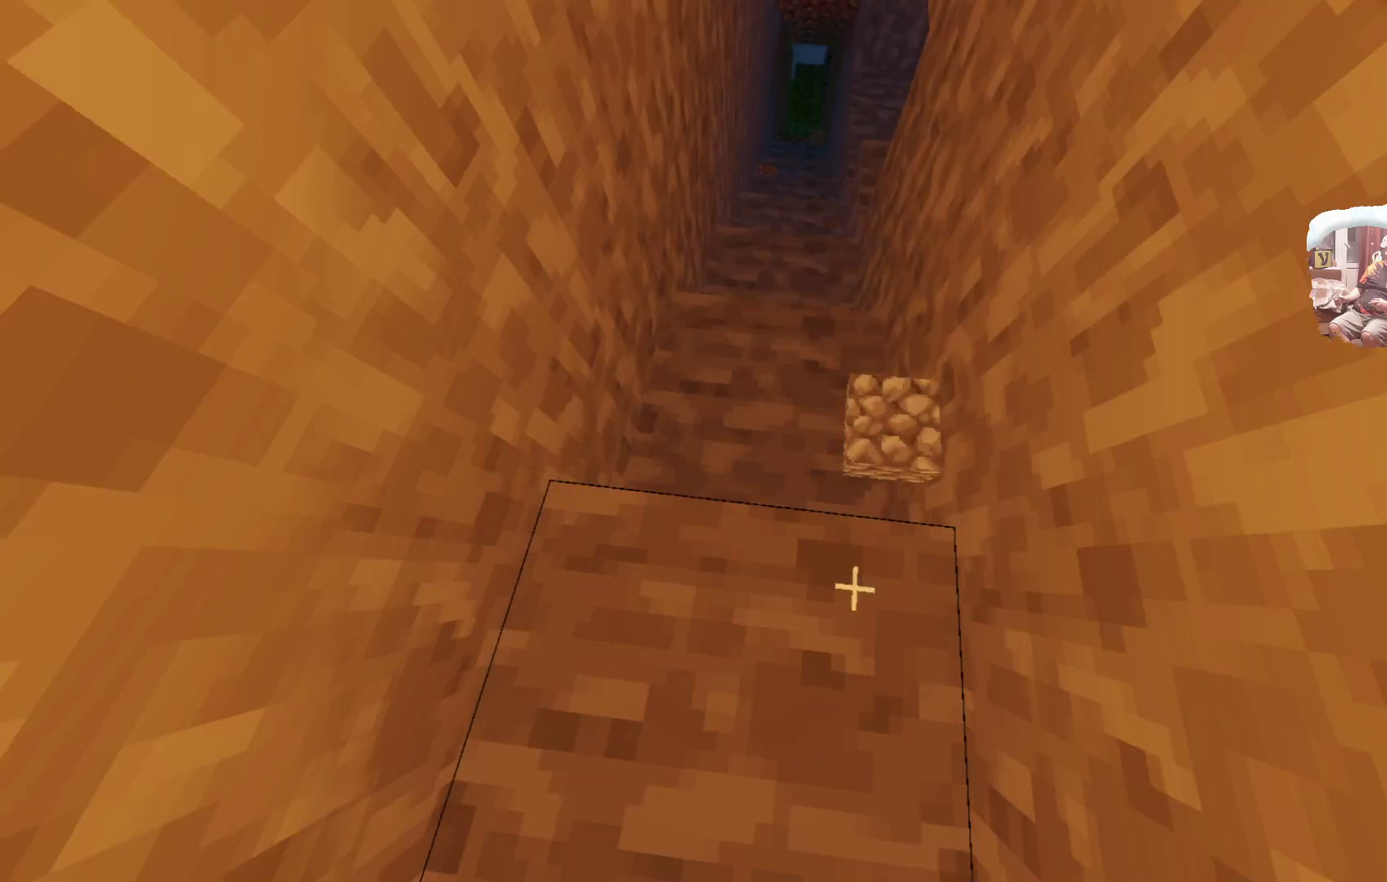
{"dt_ms": 617, "buttons": [], "left_stick": "up", "right_stick": "center", "events": []}
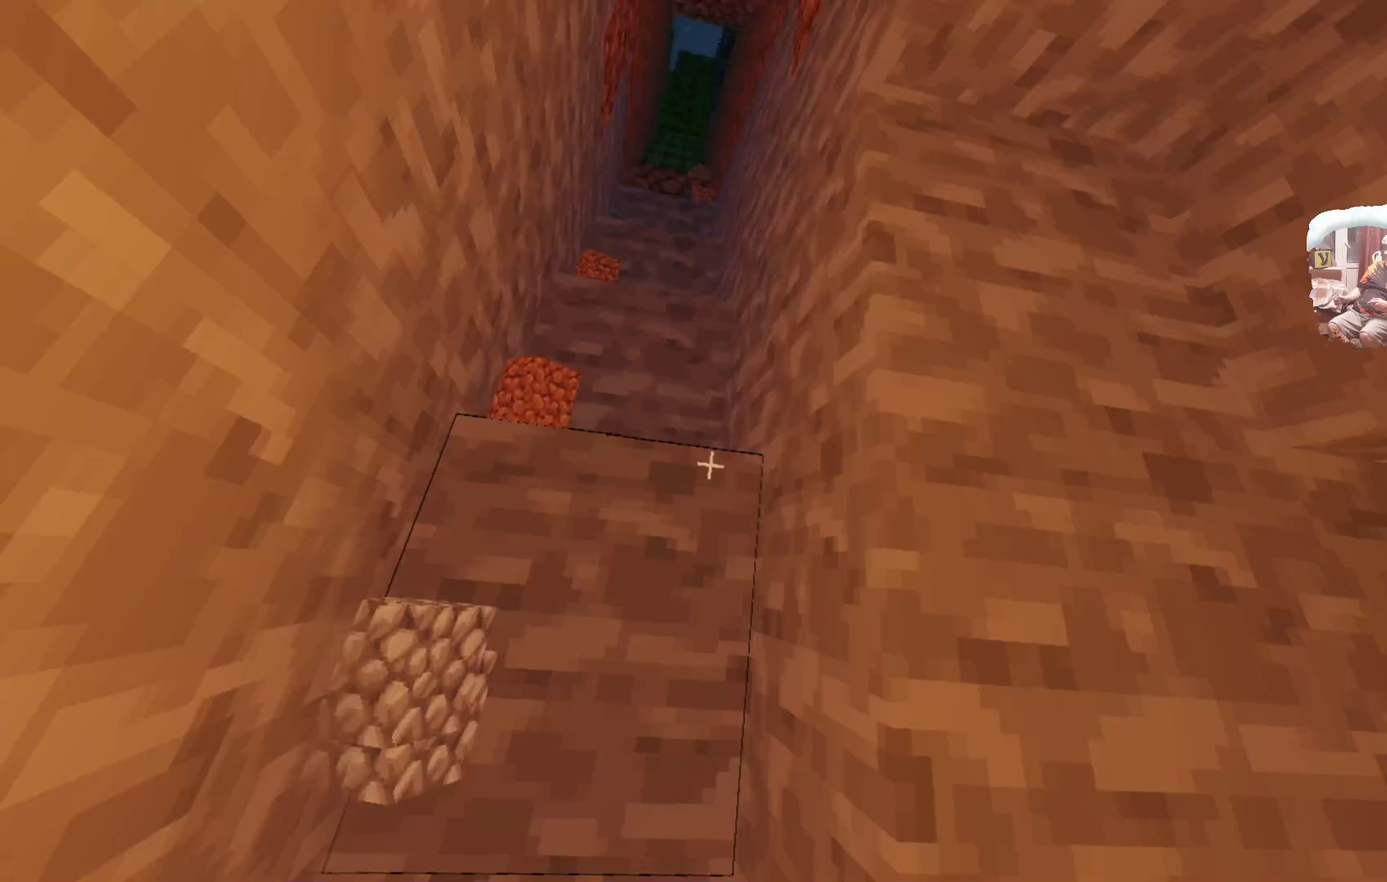
{"dt_ms": 400, "buttons": [], "left_stick": "up", "right_stick": "center", "events": []}
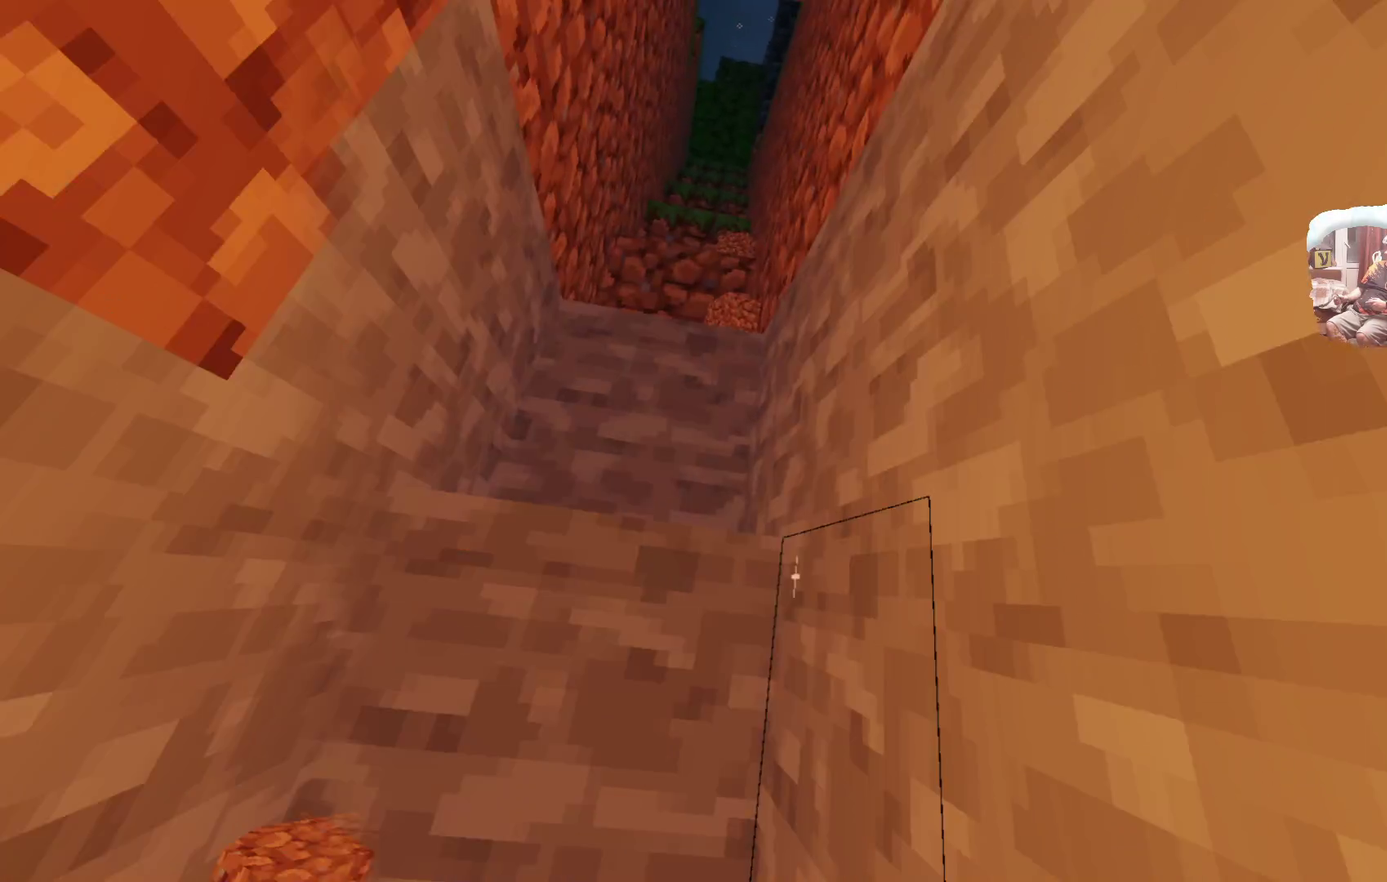
{"dt_ms": 300, "buttons": [], "left_stick": "up", "right_stick": "center", "events": []}
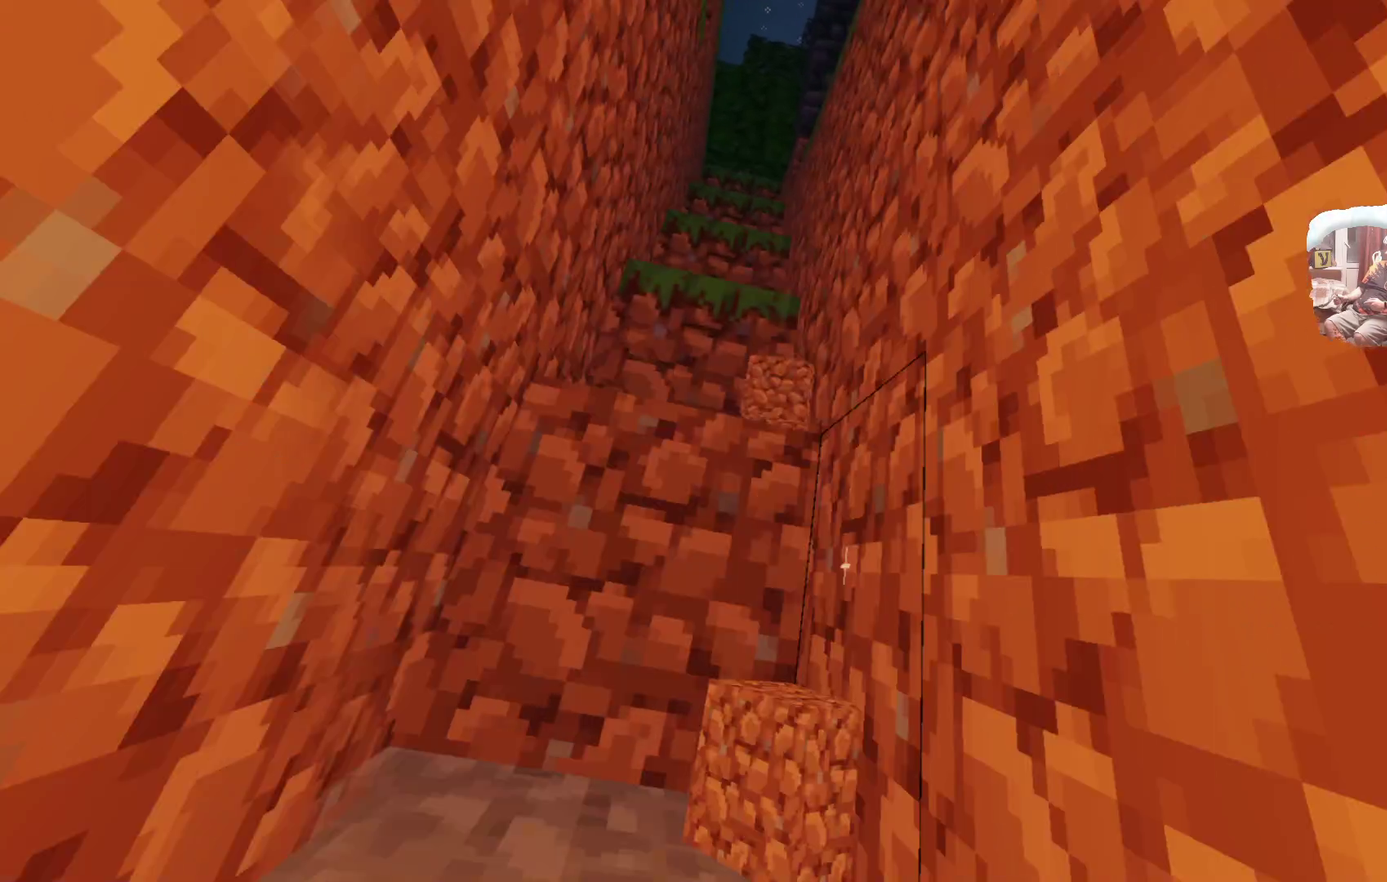
{"dt_ms": 583, "buttons": [], "left_stick": "up-left", "right_stick": "center", "events": [[583, "left_stick", "up-left"]]}
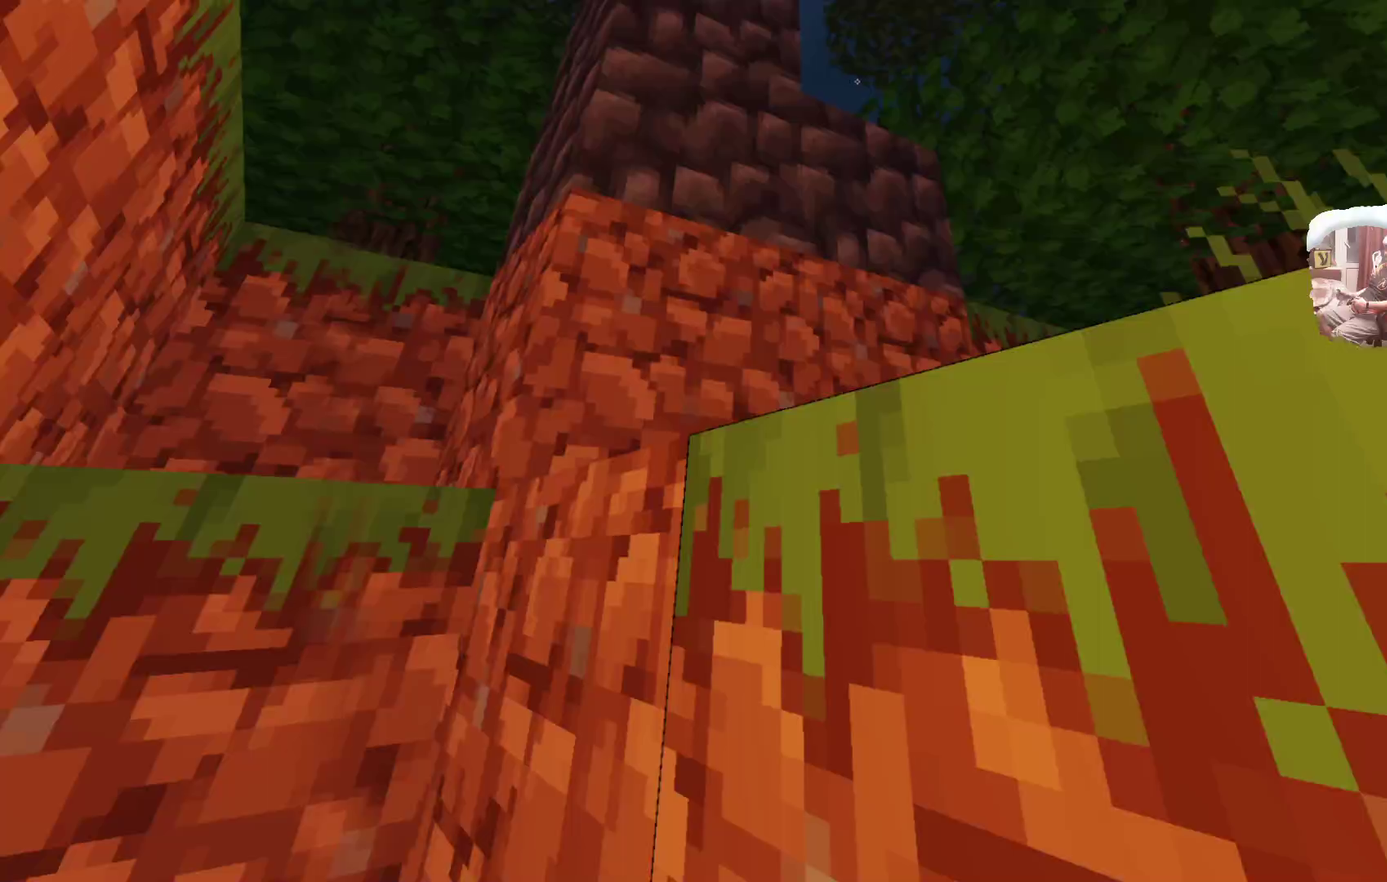
{"dt_ms": 616, "buttons": [], "left_stick": "center", "right_stick": "center", "events": [[183, "left_stick", "center"]]}